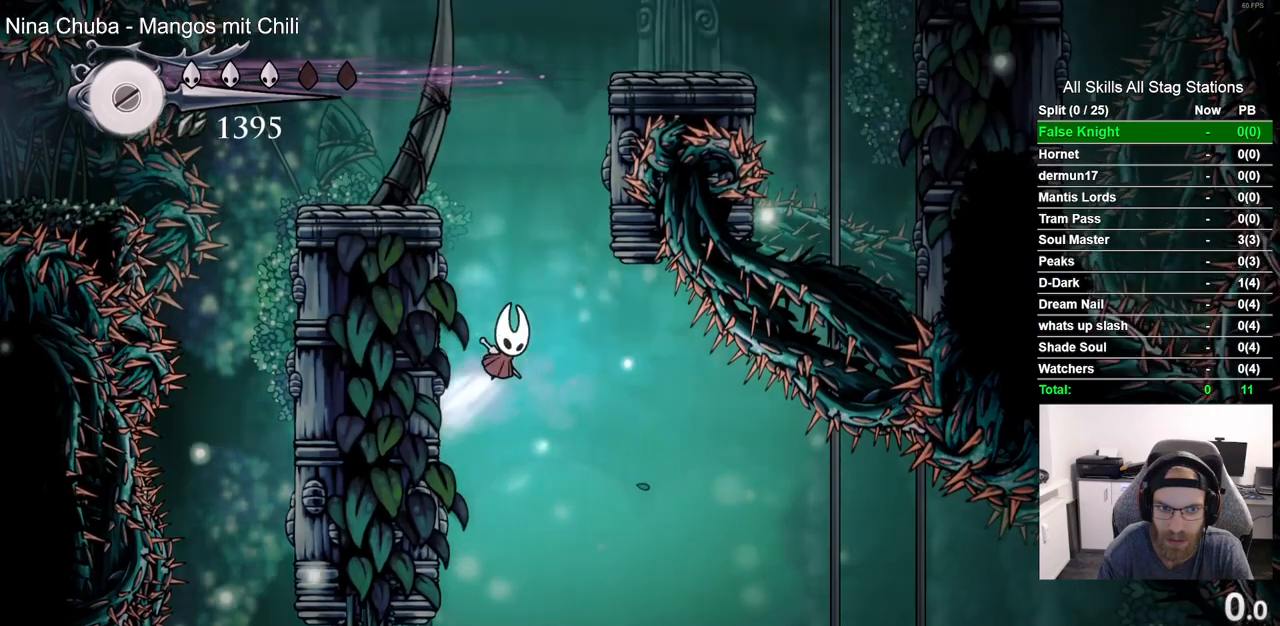
Gameplay with a controller (PlayStation layout); each line is a JSON object with the inputs held at the frame after it (dt_ms = milliseconds from this image to that frame). "events" lists button and stick changes between this image and that frame as [ms after this image, input, new state], when the widget could be followed in between.
{"dt_ms": 500, "buttons": ["CROSS", "DPAD_RIGHT"], "left_stick": "center", "right_stick": "center", "events": [[117, "CROSS", "up"], [217, "CROSS", "down"], [250, "DPAD_LEFT", "up"], [250, "DPAD_UP", "down"], [317, "DPAD_UP", "up"], [367, "DPAD_RIGHT", "down"]]}
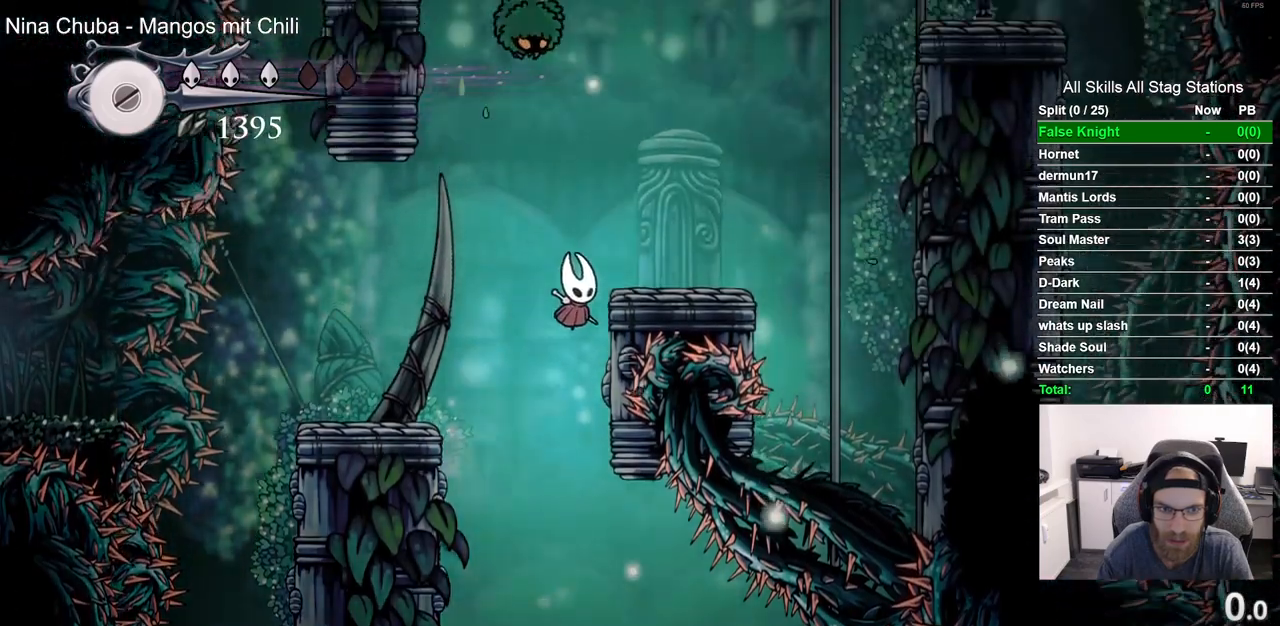
{"dt_ms": 500, "buttons": ["CROSS", "DPAD_RIGHT"], "left_stick": "center", "right_stick": "center", "events": [[150, "CROSS", "up"], [267, "DPAD_RIGHT", "up"], [500, "CROSS", "down"], [500, "DPAD_RIGHT", "down"]]}
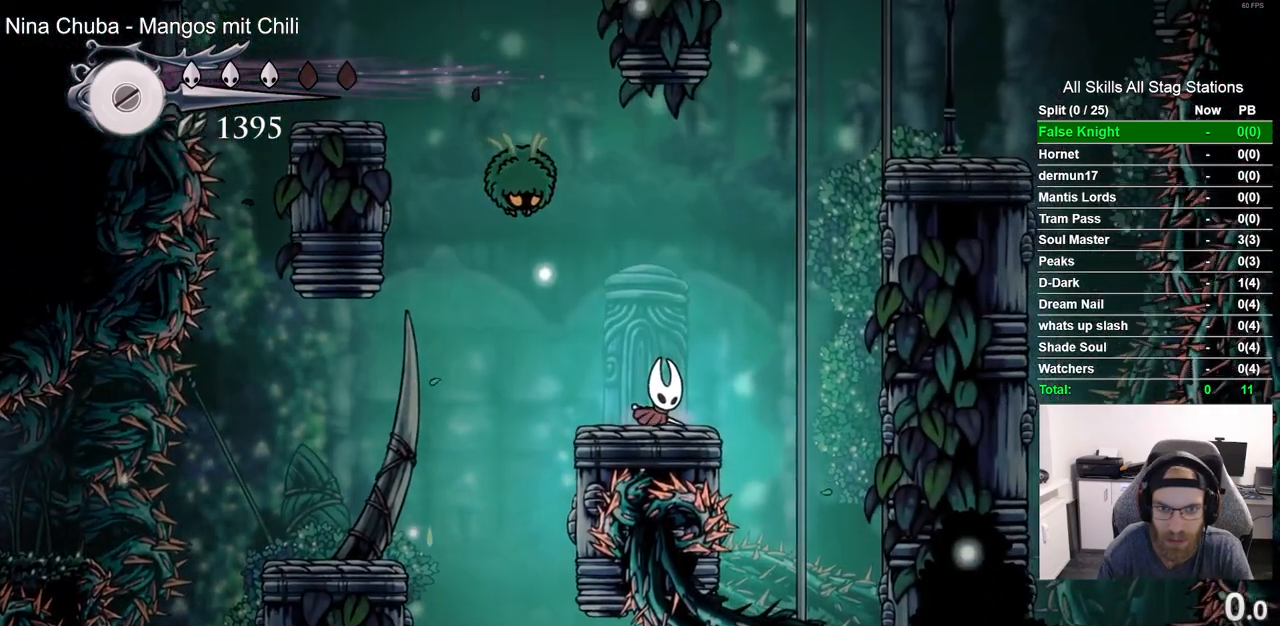
{"dt_ms": 500, "buttons": ["CROSS", "DPAD_RIGHT"], "left_stick": "center", "right_stick": "center", "events": [[283, "CROSS", "up"], [333, "CROSS", "down"]]}
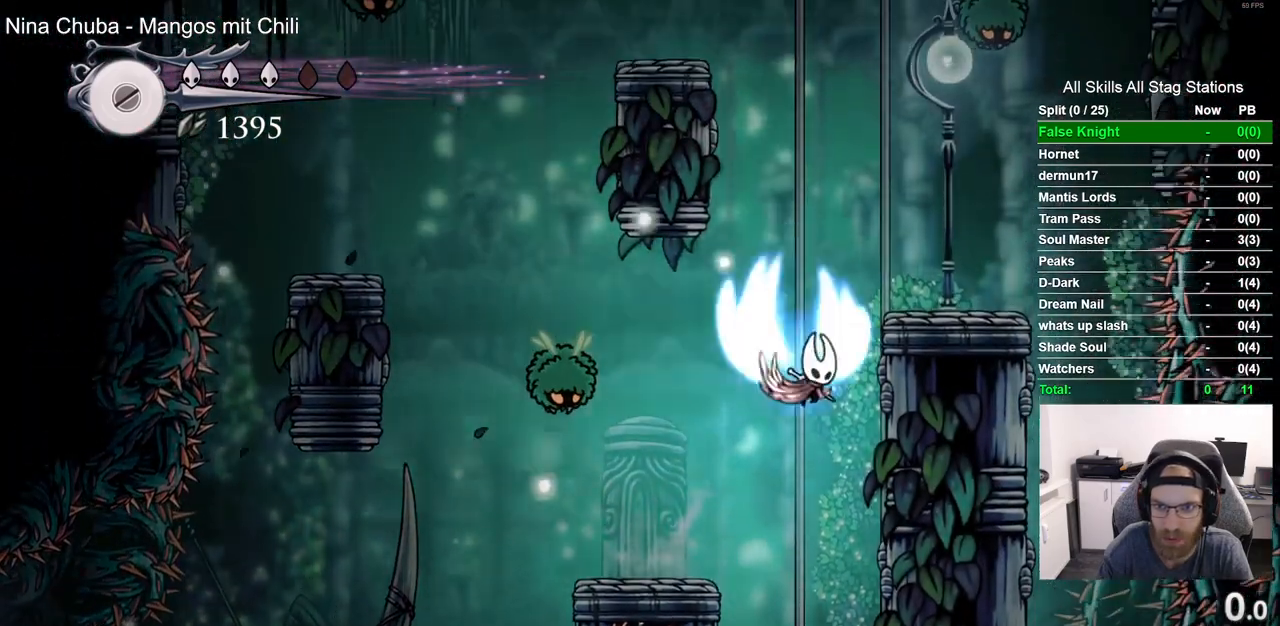
{"dt_ms": 500, "buttons": ["CROSS", "DPAD_LEFT"], "left_stick": "center", "right_stick": "center", "events": [[167, "CROSS", "up"], [300, "DPAD_RIGHT", "up"], [433, "DPAD_LEFT", "down"], [483, "CROSS", "down"]]}
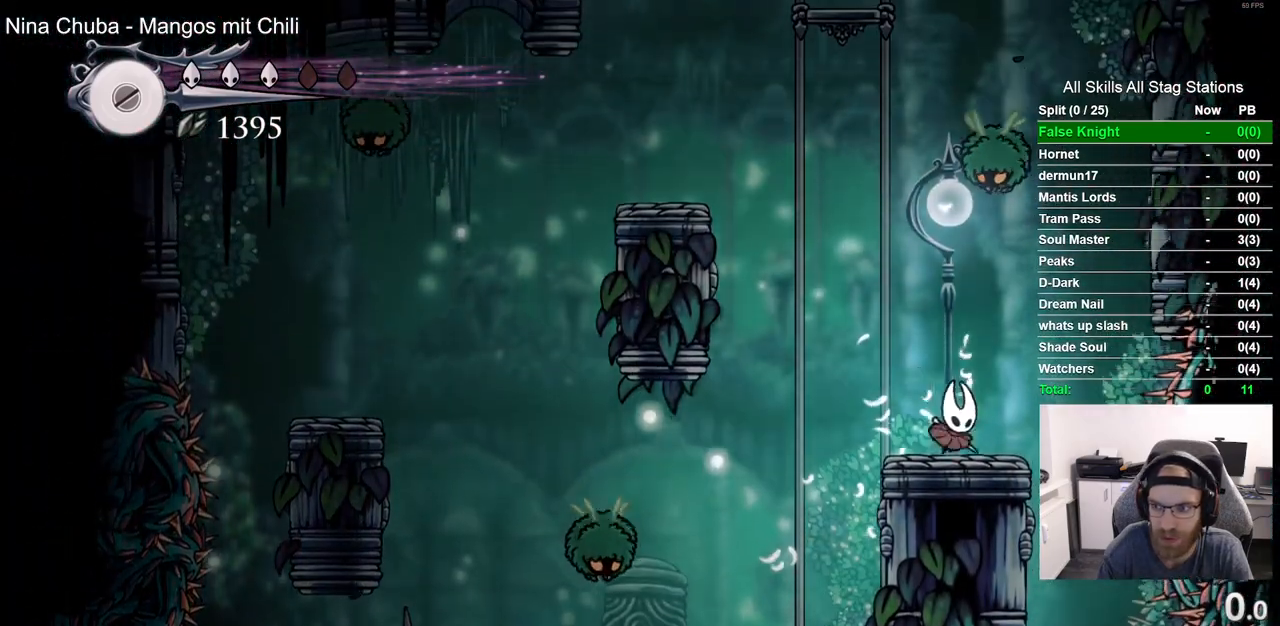
{"dt_ms": 500, "buttons": ["CROSS", "DPAD_LEFT"], "left_stick": "center", "right_stick": "center", "events": [[233, "CROSS", "up"], [300, "CROSS", "down"]]}
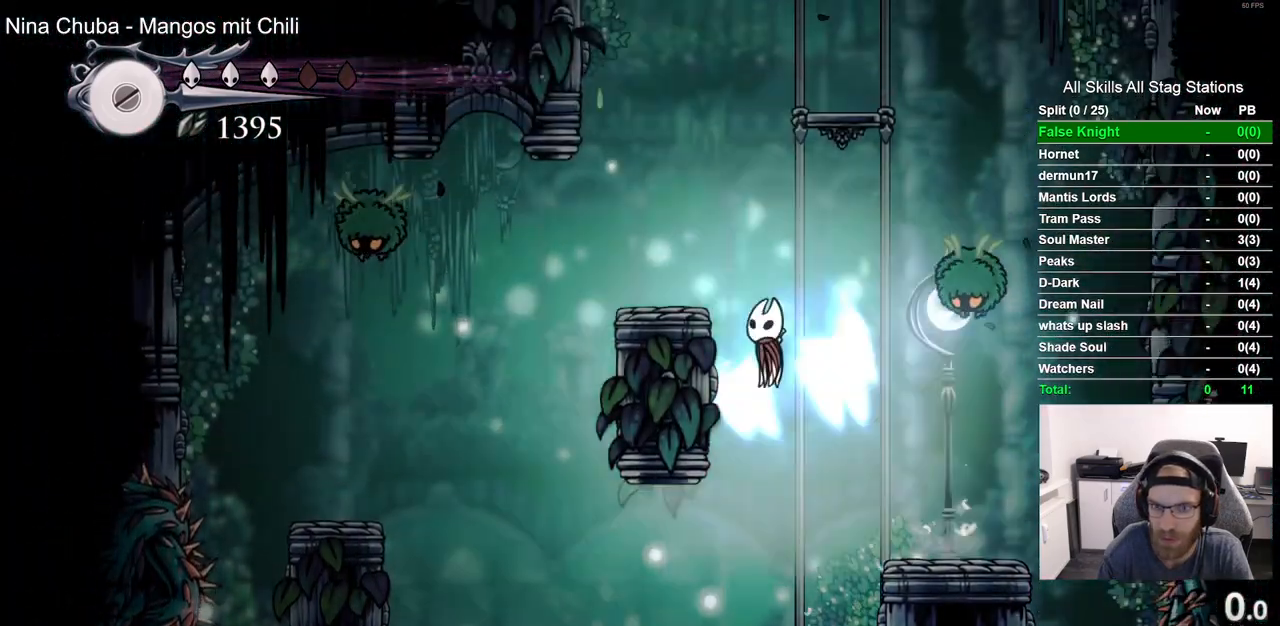
{"dt_ms": 500, "buttons": ["CROSS", "DPAD_RIGHT"], "left_stick": "center", "right_stick": "center", "events": [[117, "CROSS", "up"], [250, "DPAD_LEFT", "up"], [417, "CROSS", "down"], [450, "DPAD_RIGHT", "down"]]}
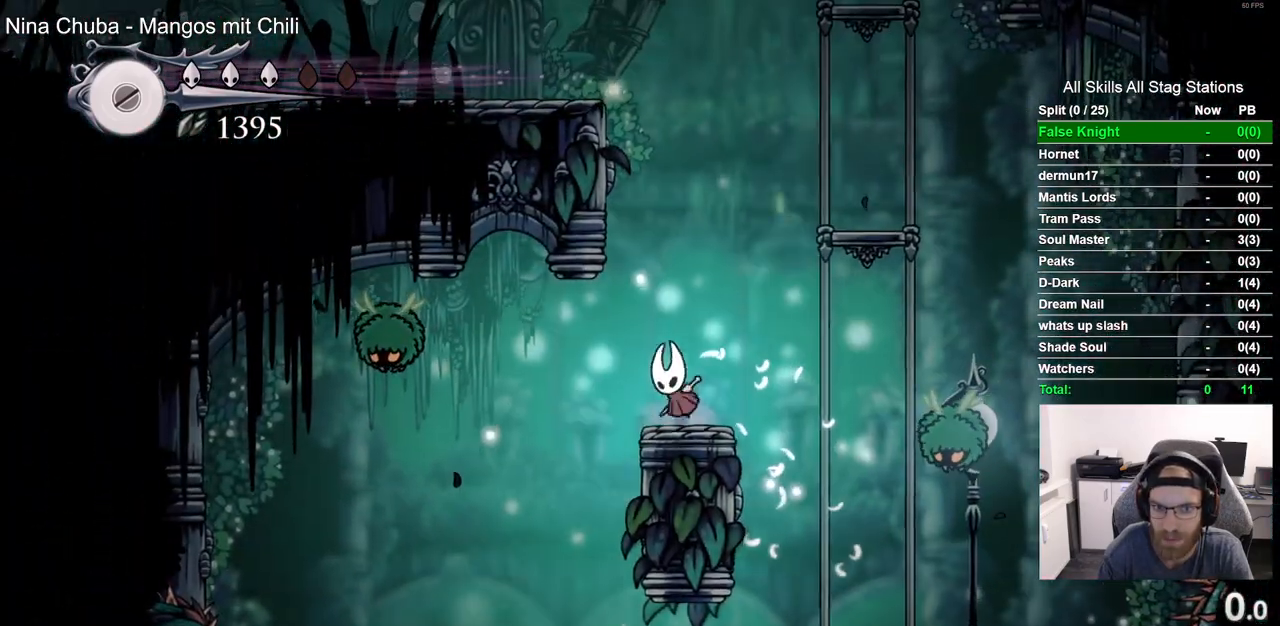
{"dt_ms": 500, "buttons": [], "left_stick": "center", "right_stick": "center", "events": [[300, "CROSS", "up"], [433, "DPAD_RIGHT", "up"]]}
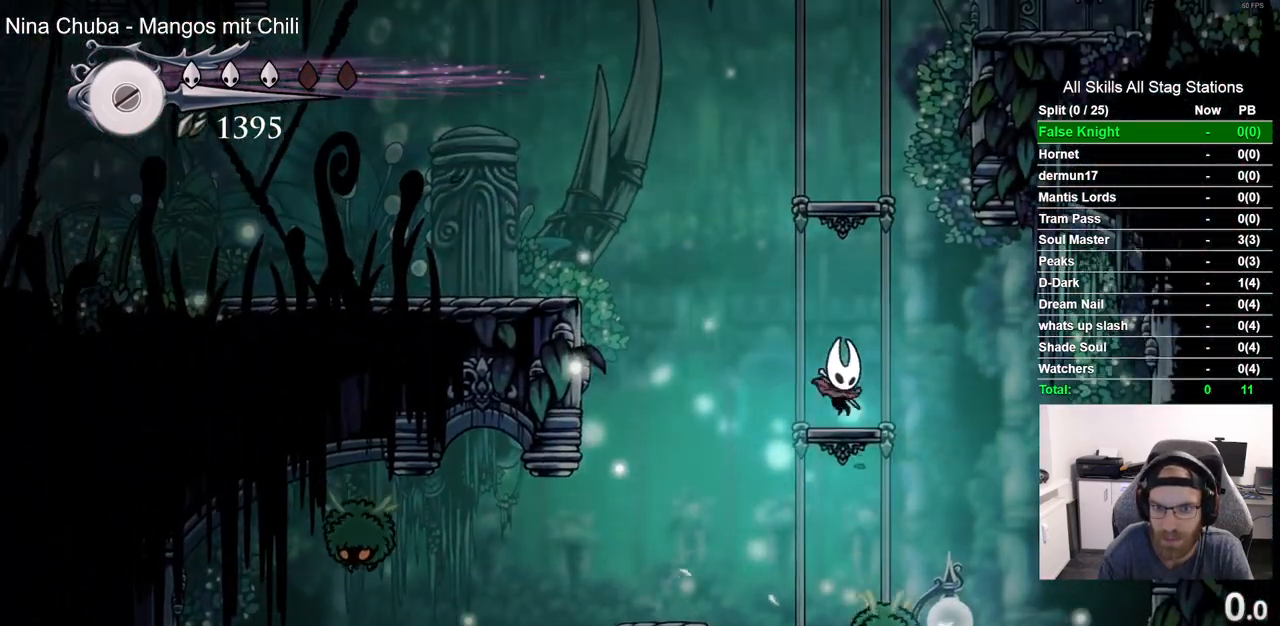
{"dt_ms": 1000, "buttons": [], "left_stick": "center", "right_stick": "center", "events": [[17, "DPAD_LEFT", "down"], [33, "CROSS", "down"], [267, "R2", "down"], [350, "CROSS", "up"], [517, "R2", "up"], [983, "DPAD_LEFT", "up"]]}
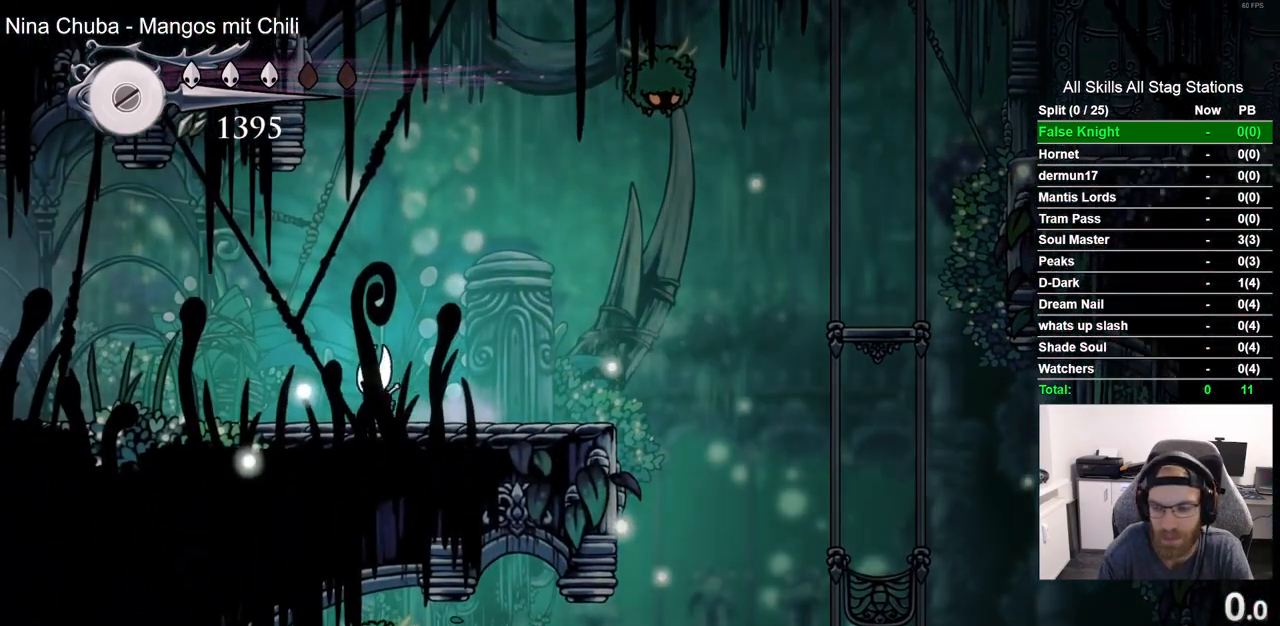
{"dt_ms": 500, "buttons": ["DPAD_LEFT"], "left_stick": "center", "right_stick": "center", "events": [[233, "DPAD_LEFT", "down"]]}
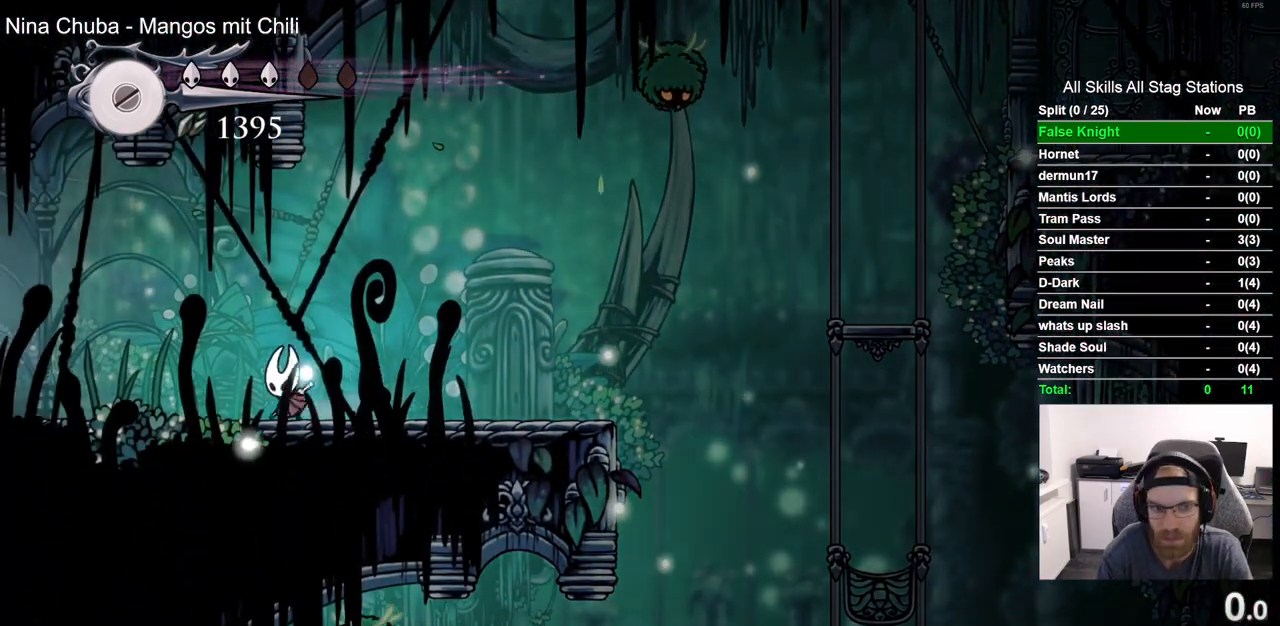
{"dt_ms": 500, "buttons": ["DPAD_LEFT"], "left_stick": "center", "right_stick": "center", "events": []}
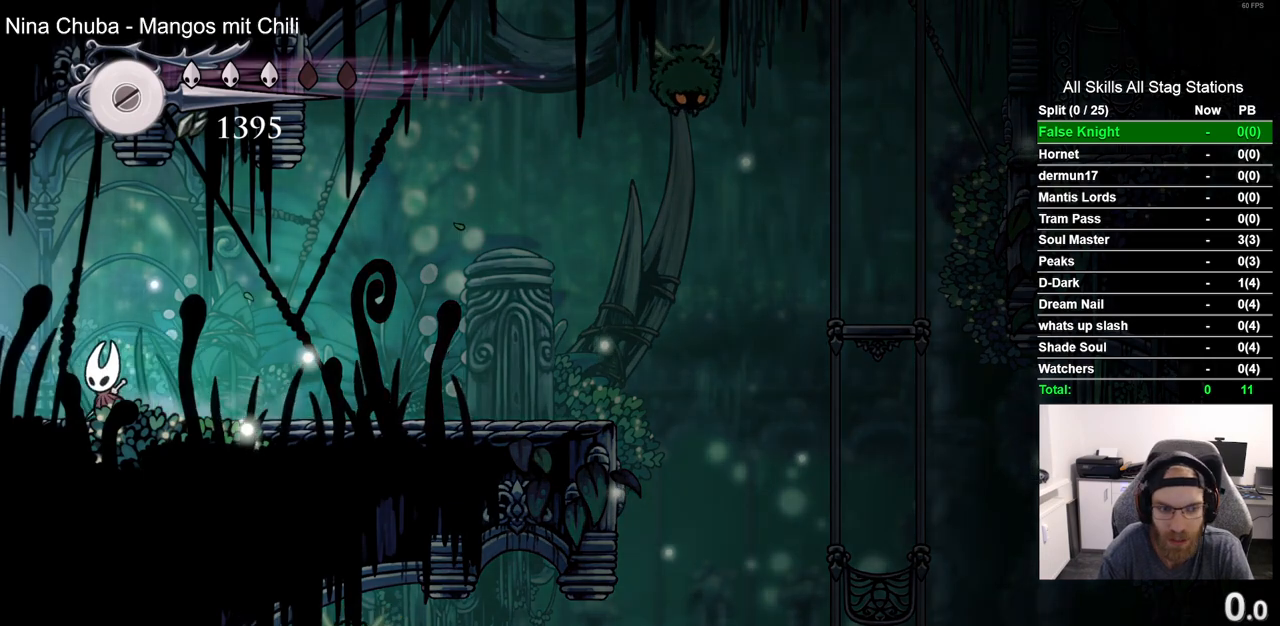
{"dt_ms": 500, "buttons": [], "left_stick": "center", "right_stick": "center", "events": [[83, "DPAD_LEFT", "up"]]}